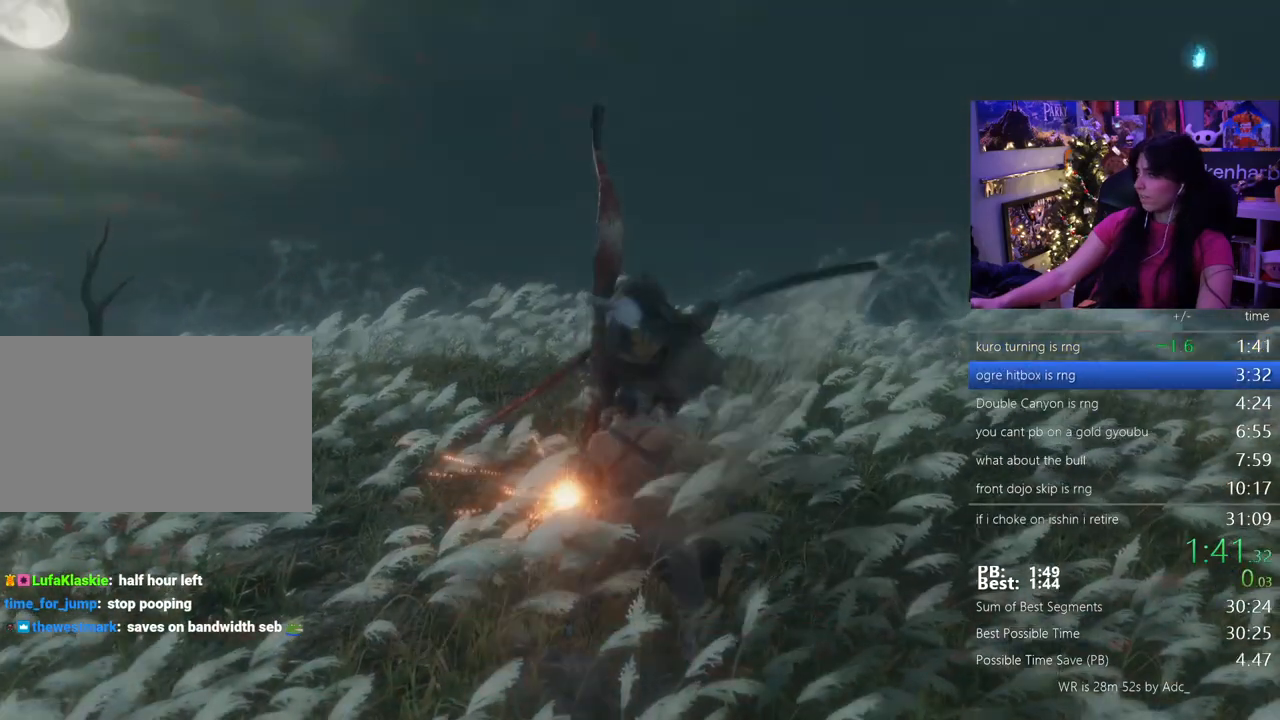
Gameplay with keyboard and mouse; each line is a JSON object with the keys and mouse buttons held at the frame after it. "events" lists presses ("down") and releases ("up") of "1", "2", "3", "4", "5", "a", "alt", "c", "caps_lock", "ctrl", "d", "e", "f", "g", "q", "r", "s", "shift", "space", "t", "tab", "v", "w", "x", "z" and "mouse_wheel" between this image and that frame as [ms after this image, input, new state], when the widget could be followed in between. "mouse_wheel" = the "wheel" button of the "mouse" list. No other keys are recorded. "wheel" means that the mouse wheel is clicked or scrolled. Not read: mouse_move.
{"keys": [], "mouse": [], "events": [[383, "tab", "down"], [483, "tab", "up"]]}
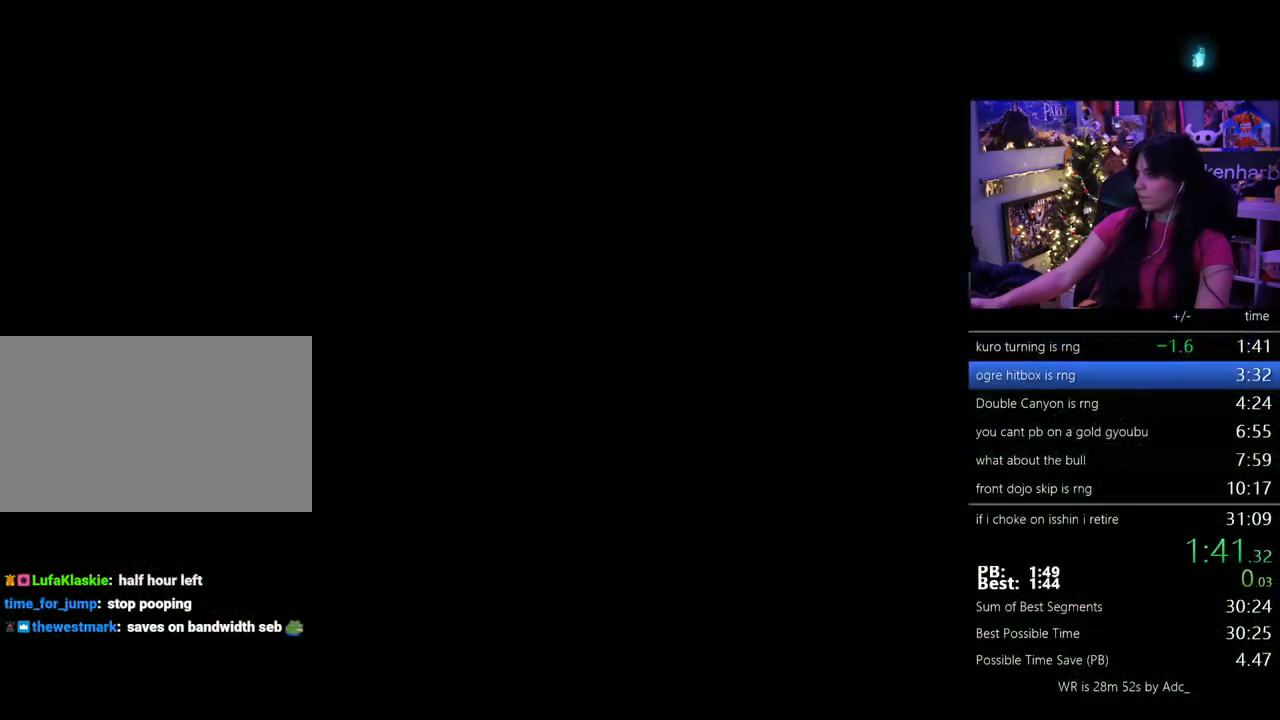
{"keys": [], "mouse": [], "events": [[83, "tab", "down"], [133, "tab", "up"], [183, "tab", "down"], [283, "tab", "up"], [333, "tab", "down"], [383, "tab", "up"], [433, "tab", "down"], [483, "tab", "up"]]}
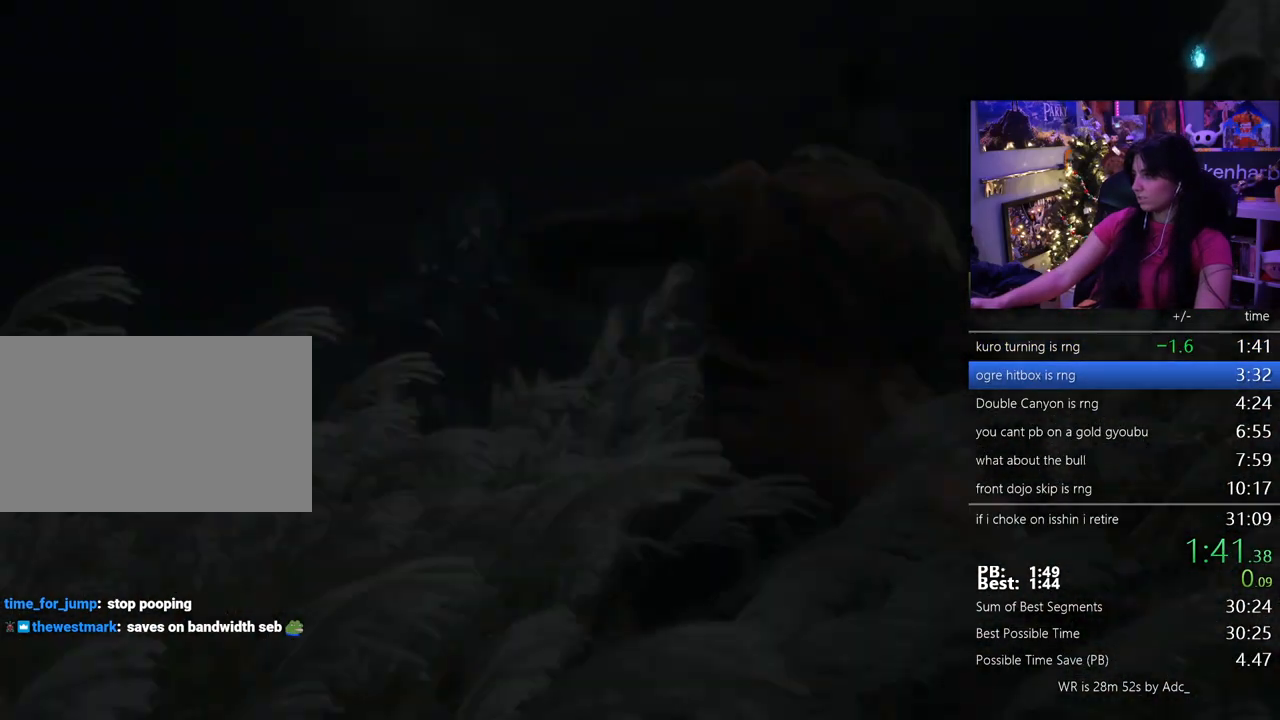
{"keys": [], "mouse": [], "events": [[83, "tab", "down"], [183, "tab", "up"], [233, "tab", "down"], [333, "tab", "up"], [383, "tab", "down"], [483, "tab", "up"]]}
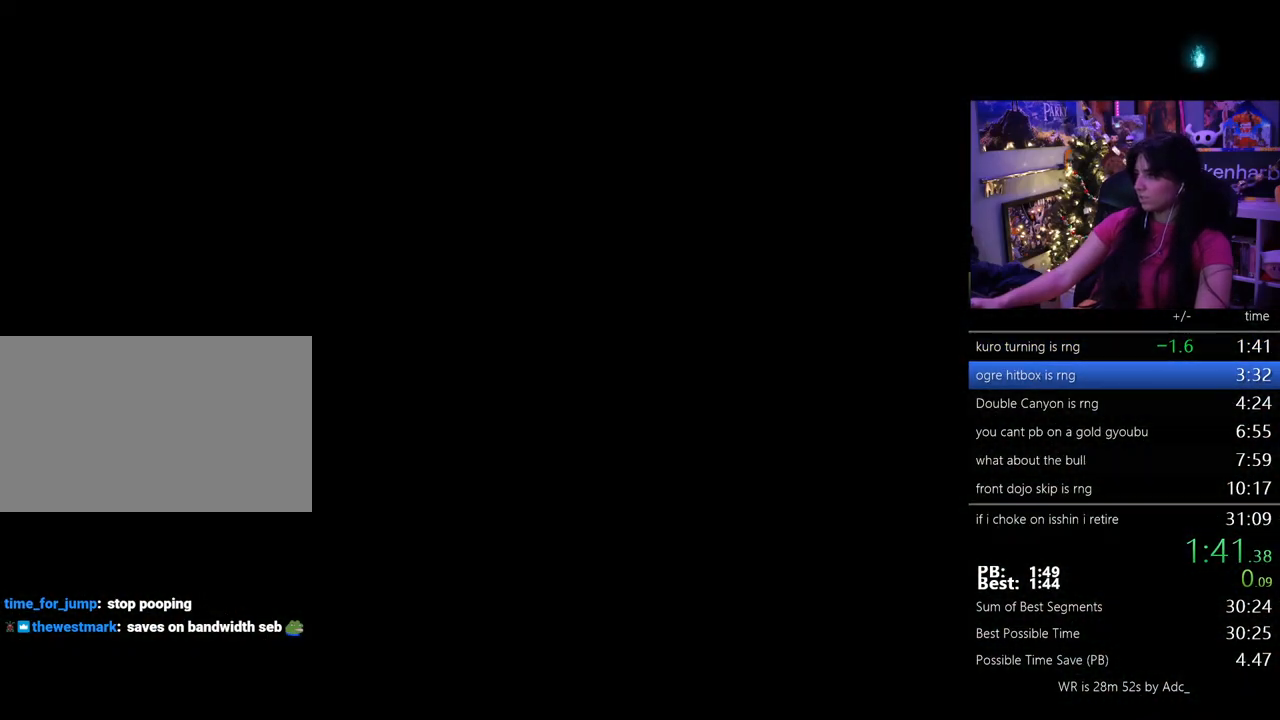
{"keys": ["tab"], "mouse": [], "events": [[17, "tab", "down"], [233, "tab", "up"], [283, "tab", "down"], [383, "tab", "up"], [483, "tab", "down"]]}
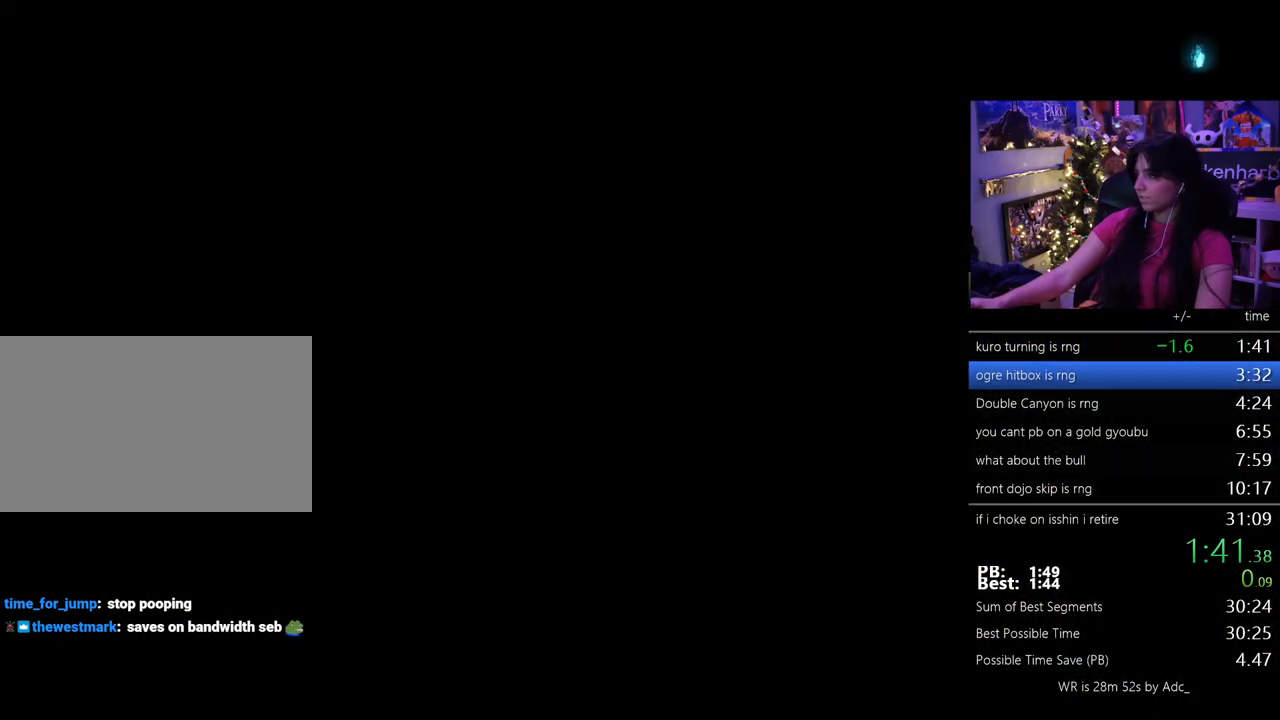
{"keys": [], "mouse": [], "events": [[33, "tab", "up"], [133, "tab", "down"], [183, "tab", "up"], [283, "tab", "down"], [333, "tab", "up"], [433, "tab", "down"], [483, "tab", "up"]]}
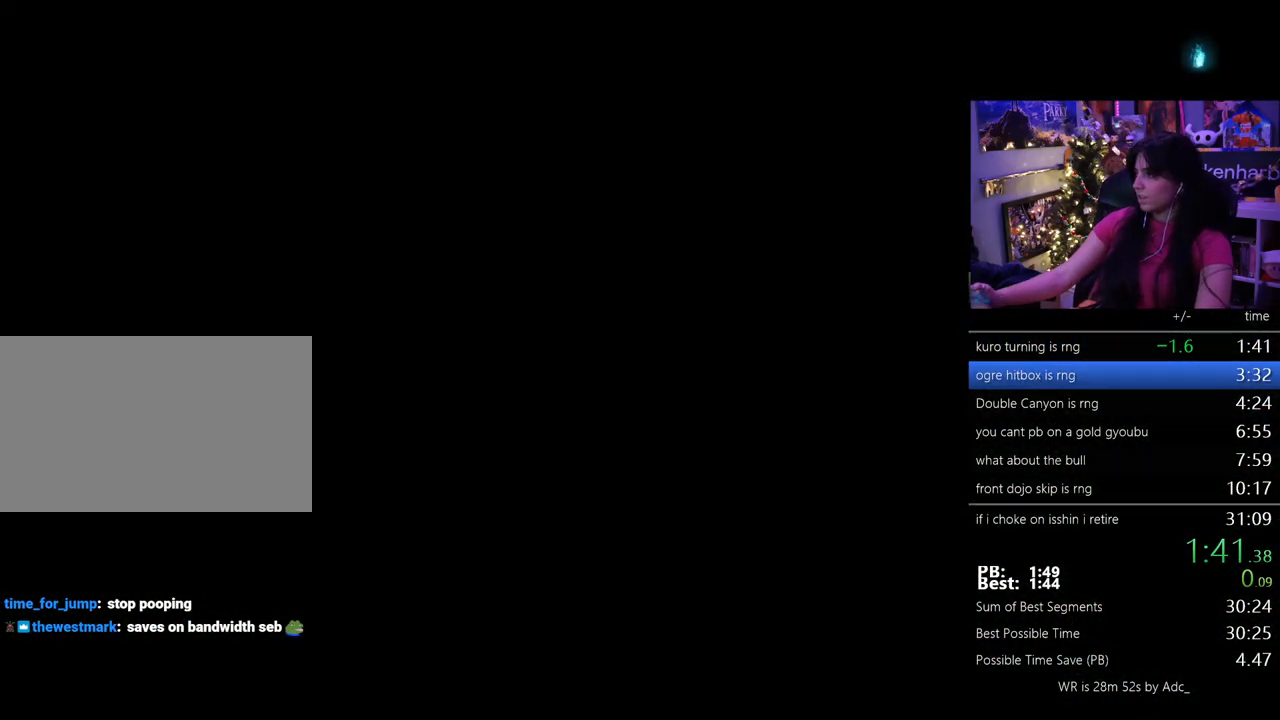
{"keys": ["tab"], "mouse": [], "events": [[83, "tab", "down"], [183, "tab", "up"], [233, "tab", "down"], [383, "tab", "up"], [433, "tab", "down"]]}
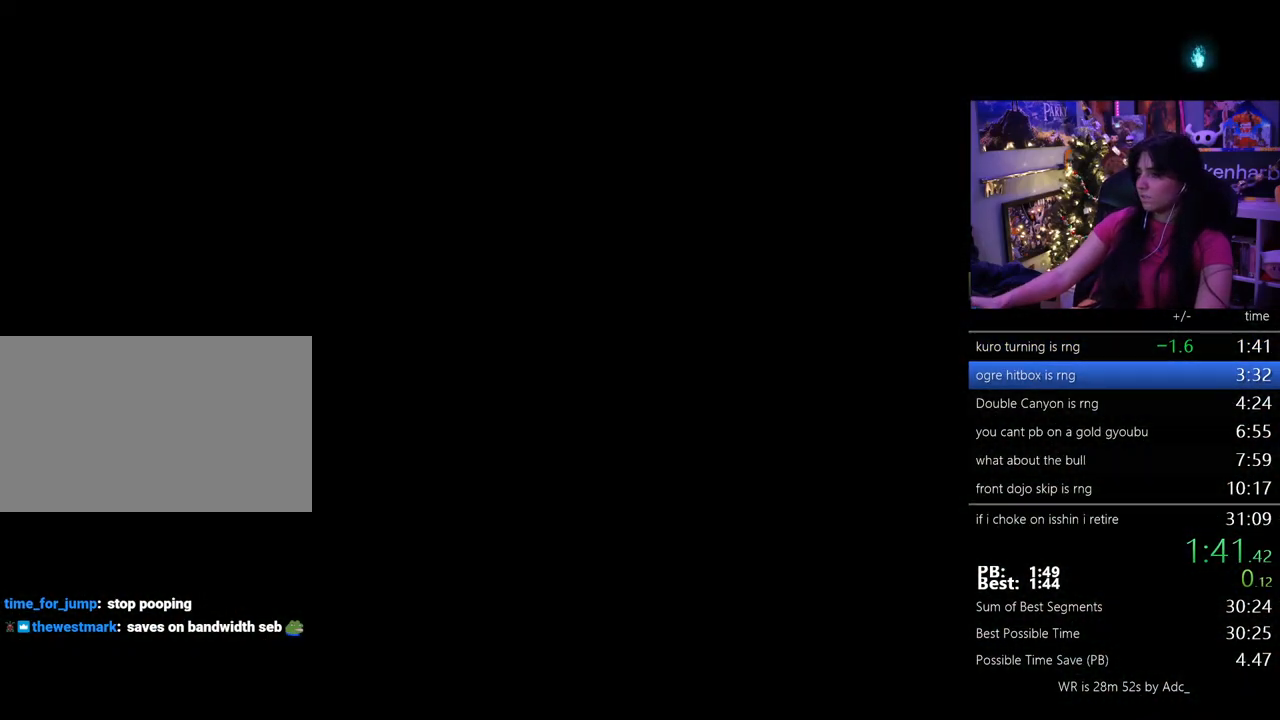
{"keys": [], "mouse": [], "events": [[33, "tab", "up"], [83, "tab", "down"], [133, "tab", "up"], [233, "tab", "down"], [283, "tab", "up"], [367, "tab", "down"], [467, "tab", "up"]]}
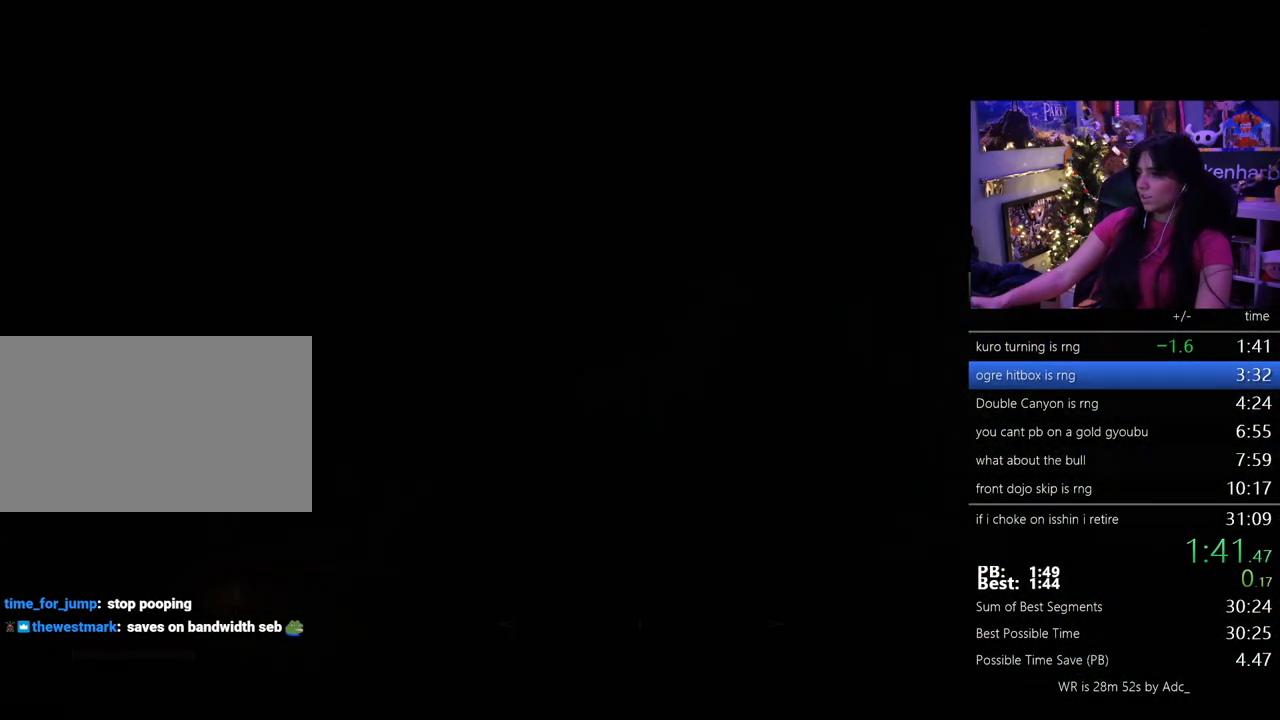
{"keys": [], "mouse": [], "events": [[83, "tab", "down"], [183, "tab", "up"], [283, "tab", "down"], [333, "tab", "up"]]}
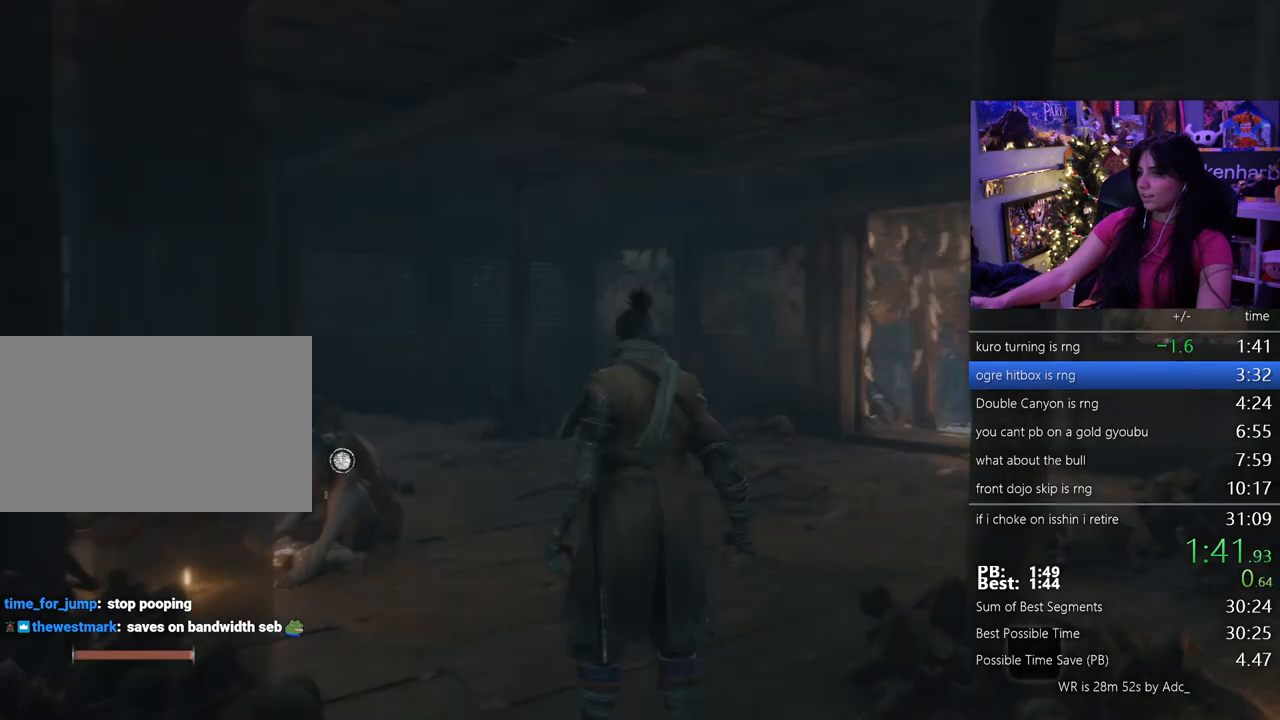
{"keys": ["space", "w"], "mouse": []}
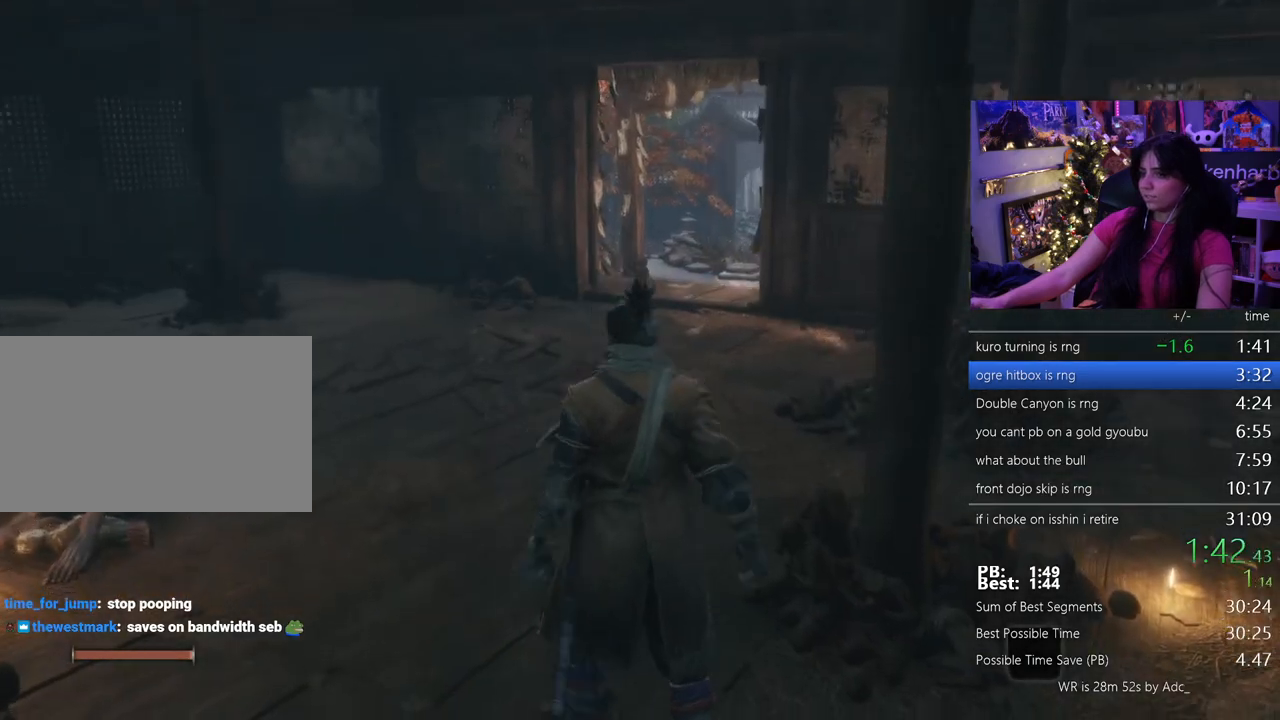
{"keys": ["w"], "mouse": [], "events": [[33, "space", "up"], [333, "e", "down"], [383, "e", "up"]]}
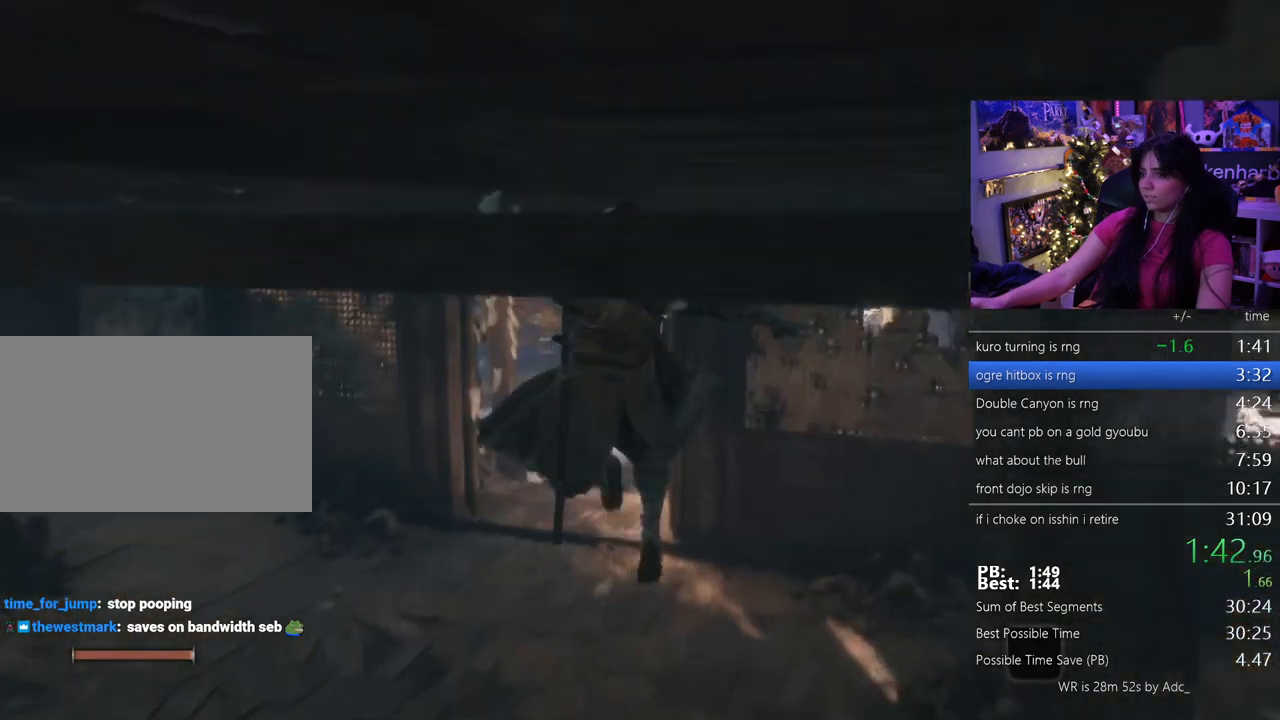
{"keys": ["e", "w"], "mouse": [], "events": [[17, "e", "down"], [67, "e", "up"], [150, "e", "down"], [200, "e", "up"], [300, "e", "down"], [383, "e", "up"], [483, "e", "down"]]}
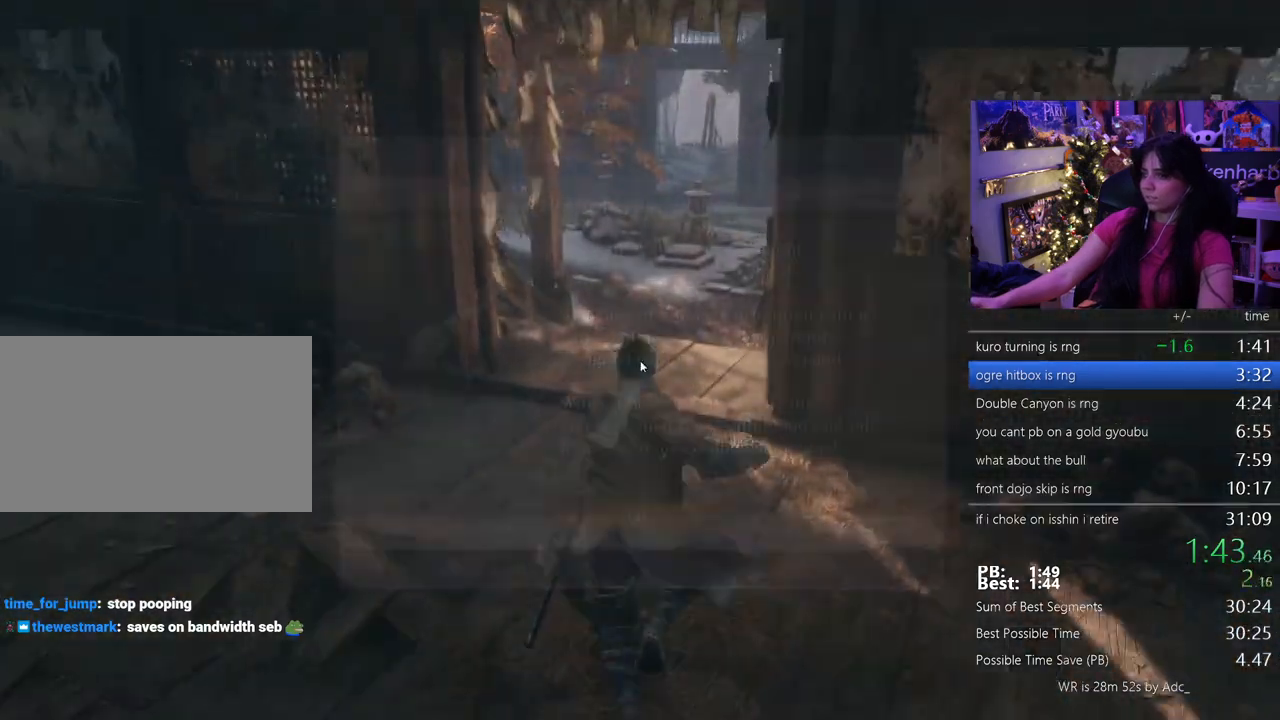
{"keys": ["e", "w"], "mouse": [], "events": [[33, "e", "up"], [133, "e", "down"], [183, "e", "up"], [283, "e", "down"], [333, "e", "up"], [433, "e", "down"]]}
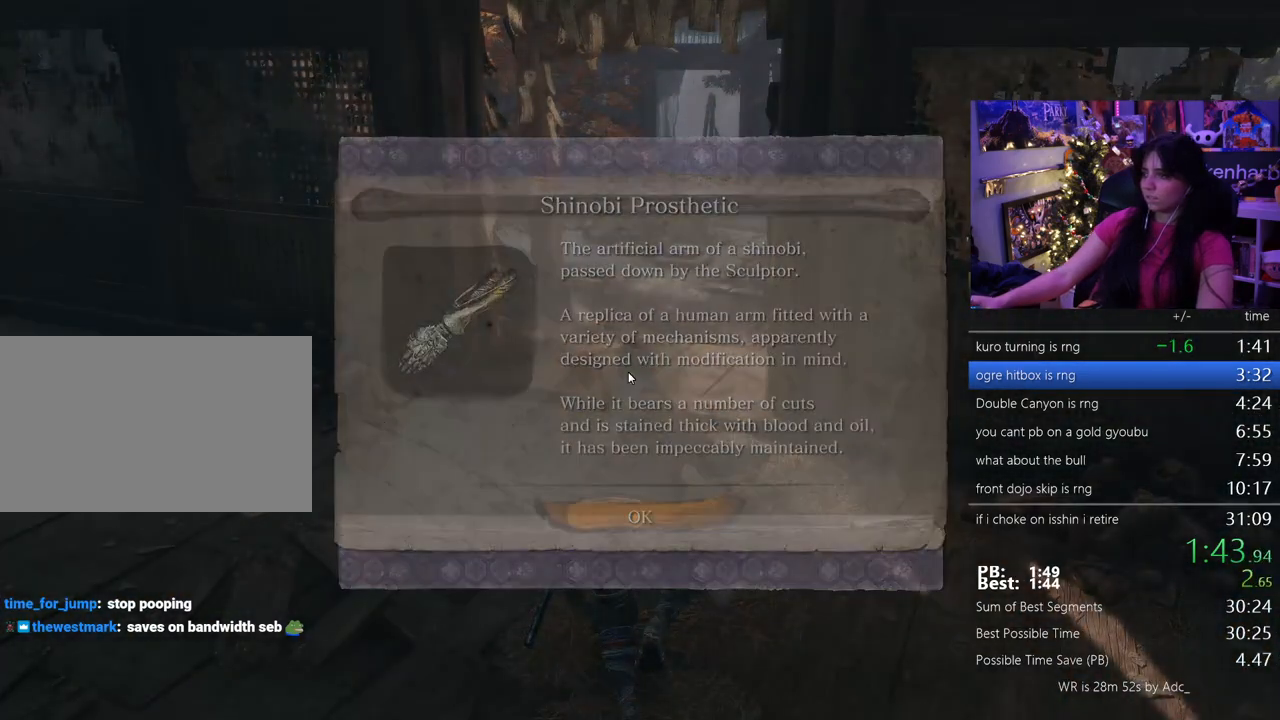
{"keys": ["shift", "w"], "mouse": [], "events": [[33, "e", "up"], [133, "shift", "down"]]}
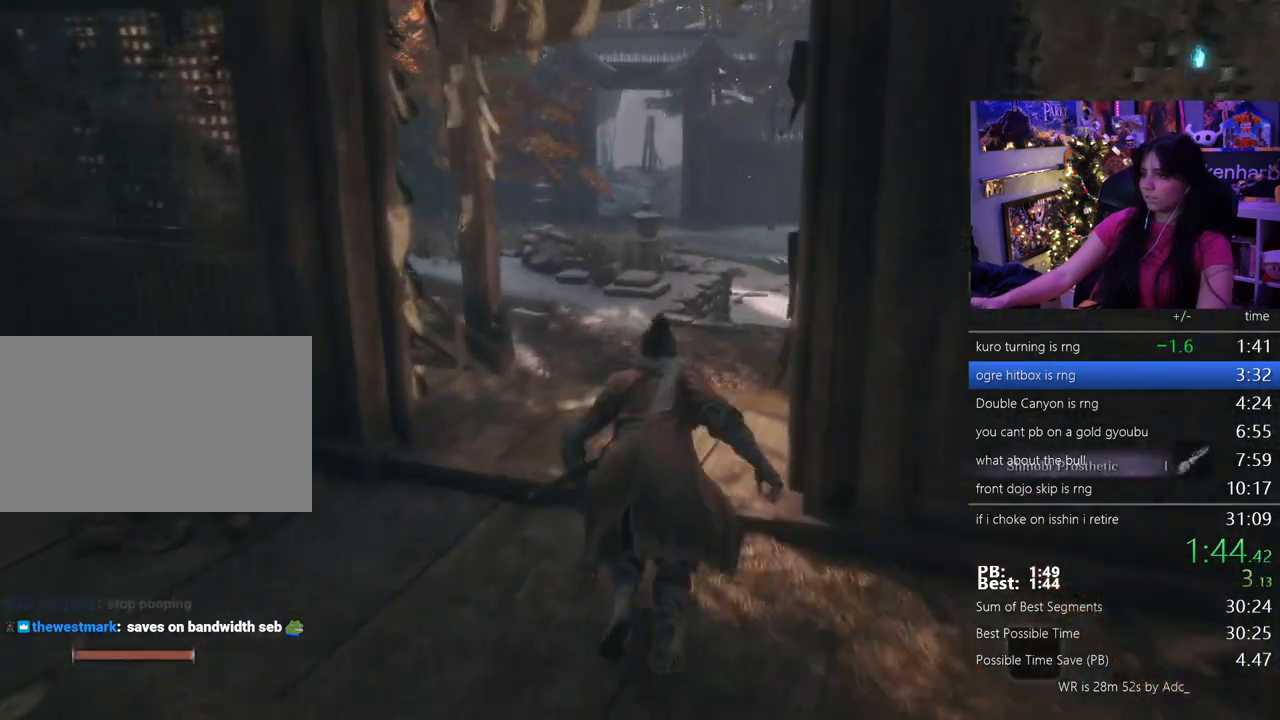
{"keys": ["shift", "w"], "mouse": [], "events": []}
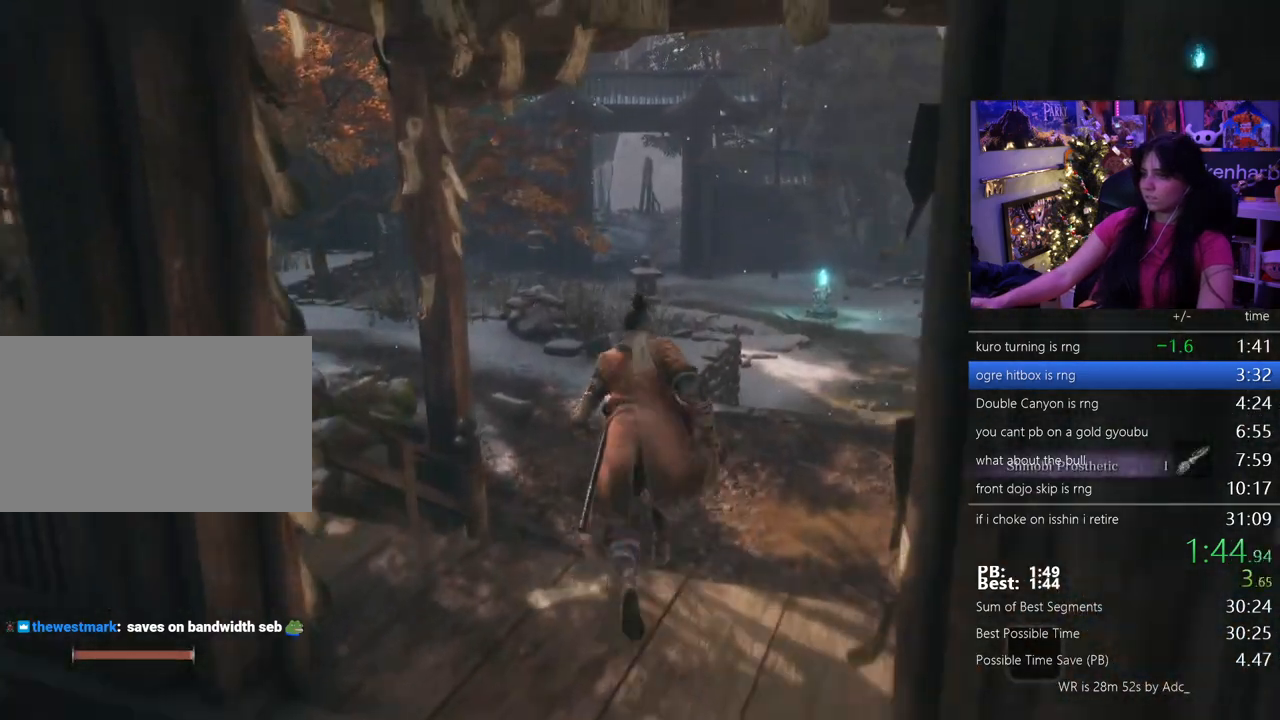
{"keys": ["shift", "w"], "mouse": []}
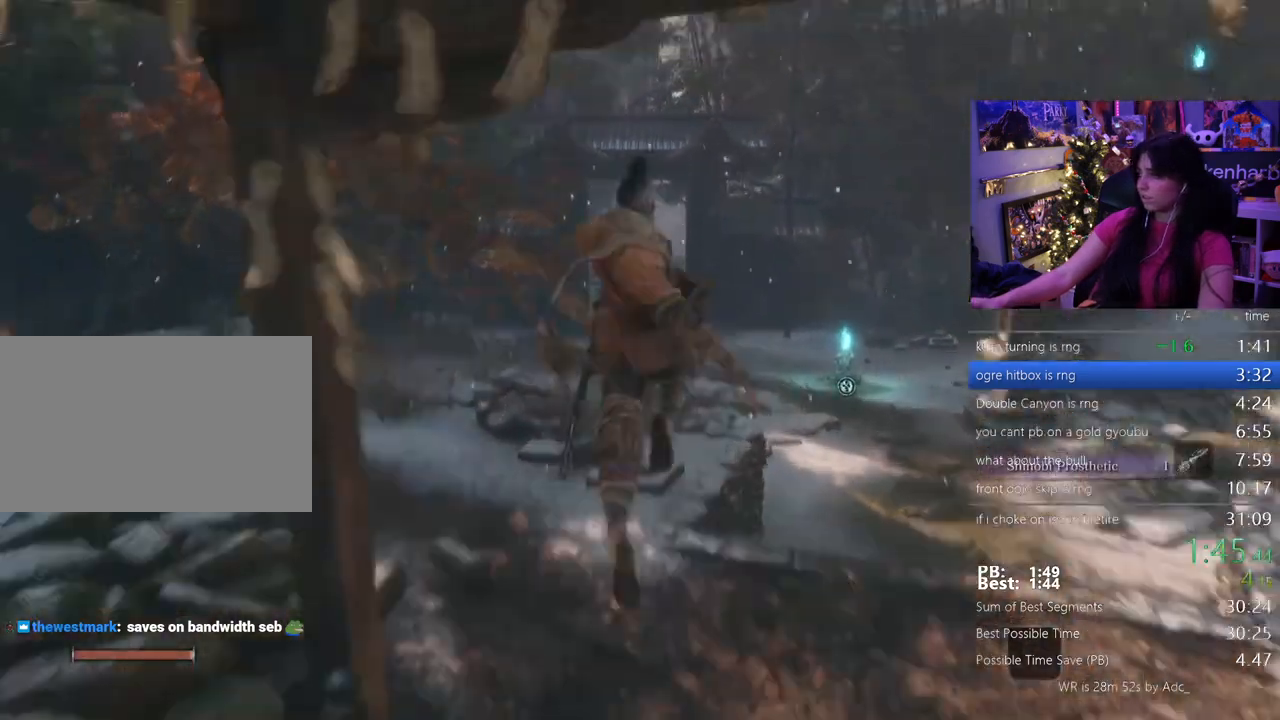
{"keys": ["shift", "w"], "mouse": []}
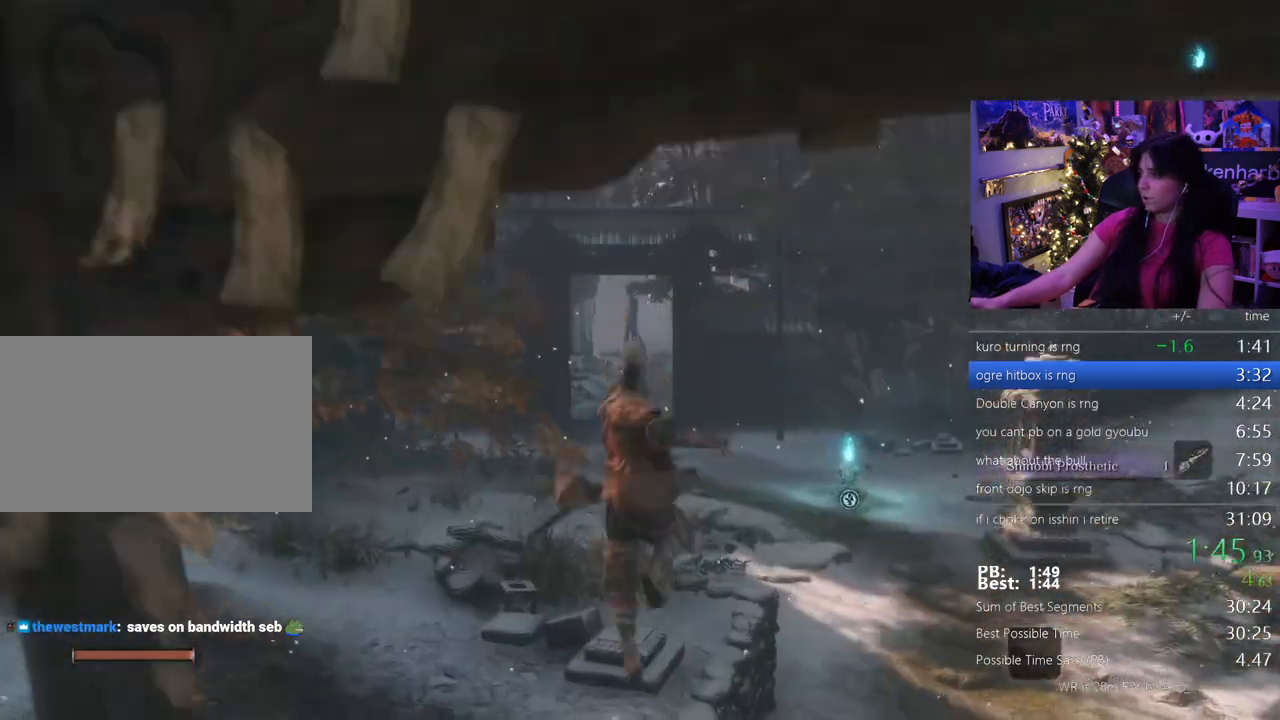
{"keys": ["e", "shift", "w"], "mouse": [], "events": [[283, "space", "down"], [383, "space", "up"], [483, "e", "down"]]}
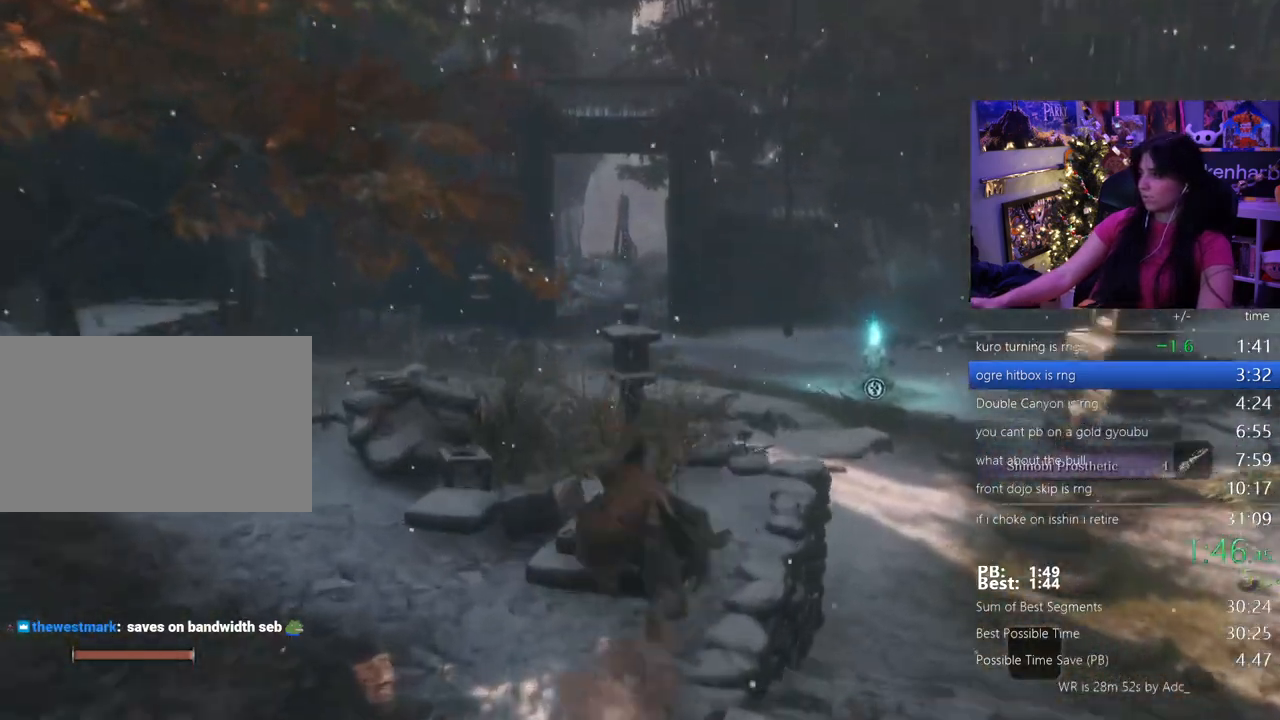
{"keys": ["shift", "w"], "mouse": [], "events": [[33, "e", "up"], [133, "e", "down"], [183, "e", "up"]]}
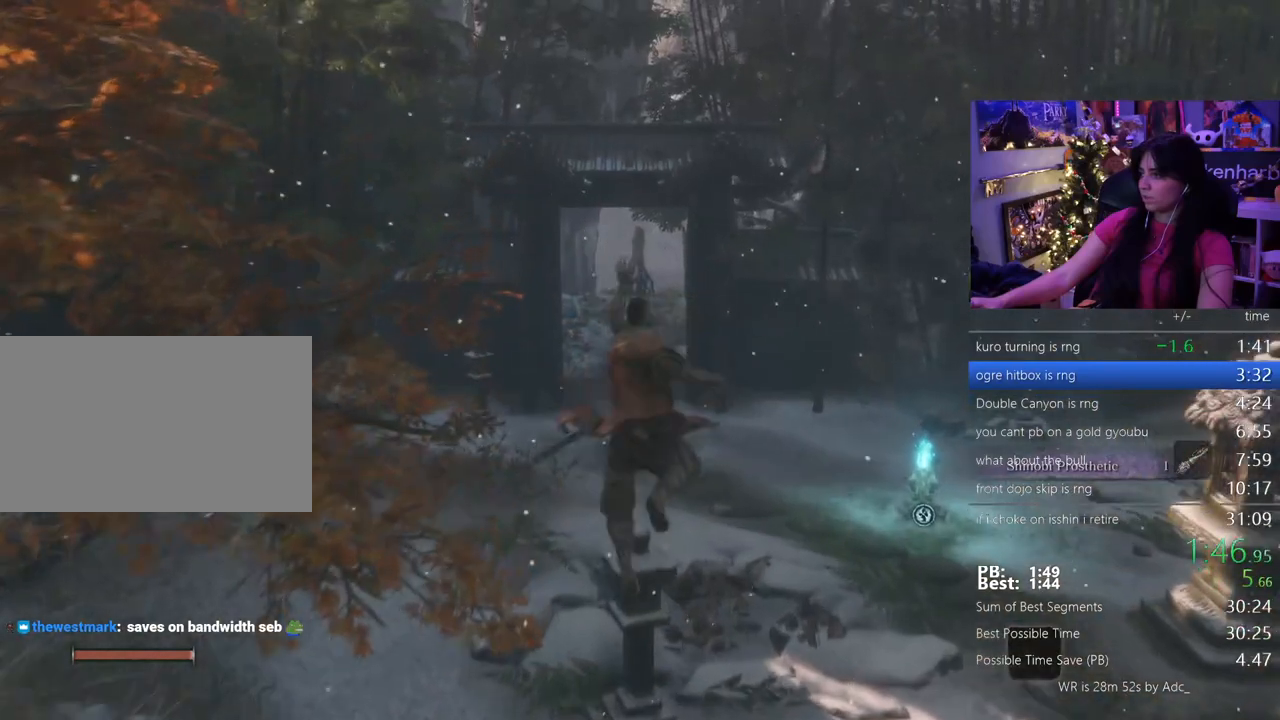
{"keys": ["shift", "space", "w"], "mouse": [], "events": [[433, "space", "down"]]}
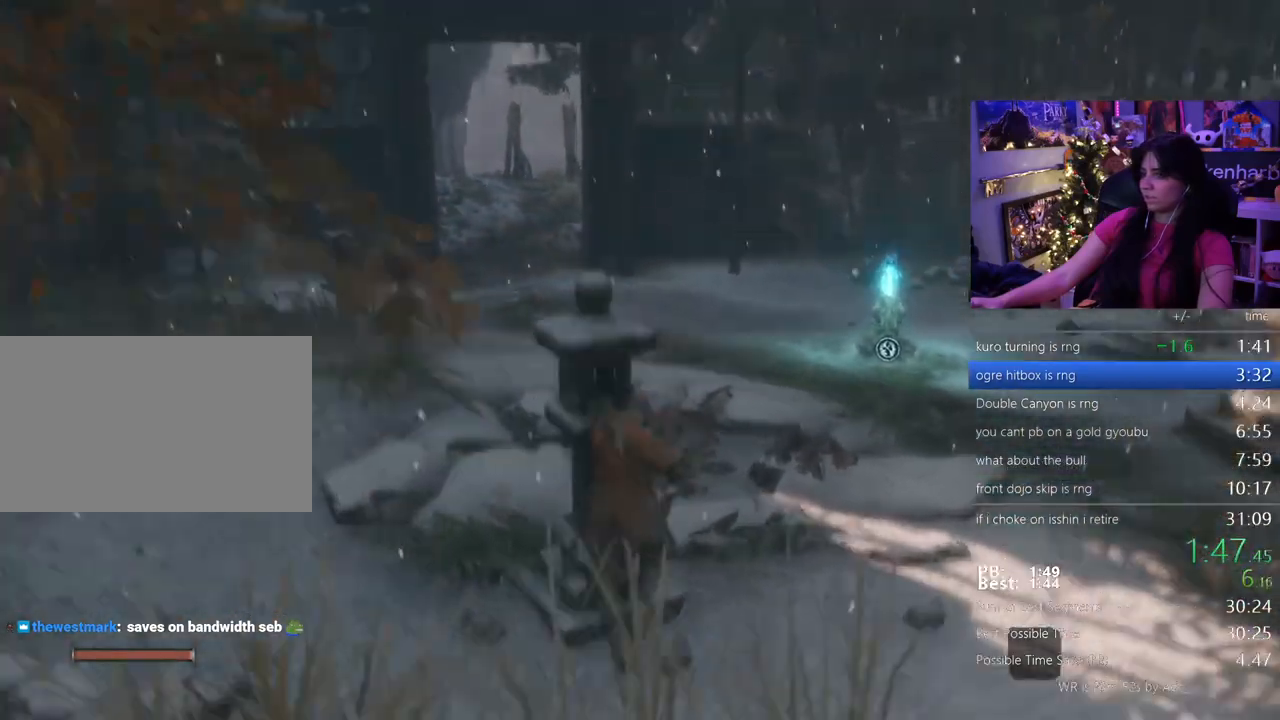
{"keys": ["e", "shift", "w"], "mouse": [], "events": [[17, "space", "up"], [433, "e", "down"]]}
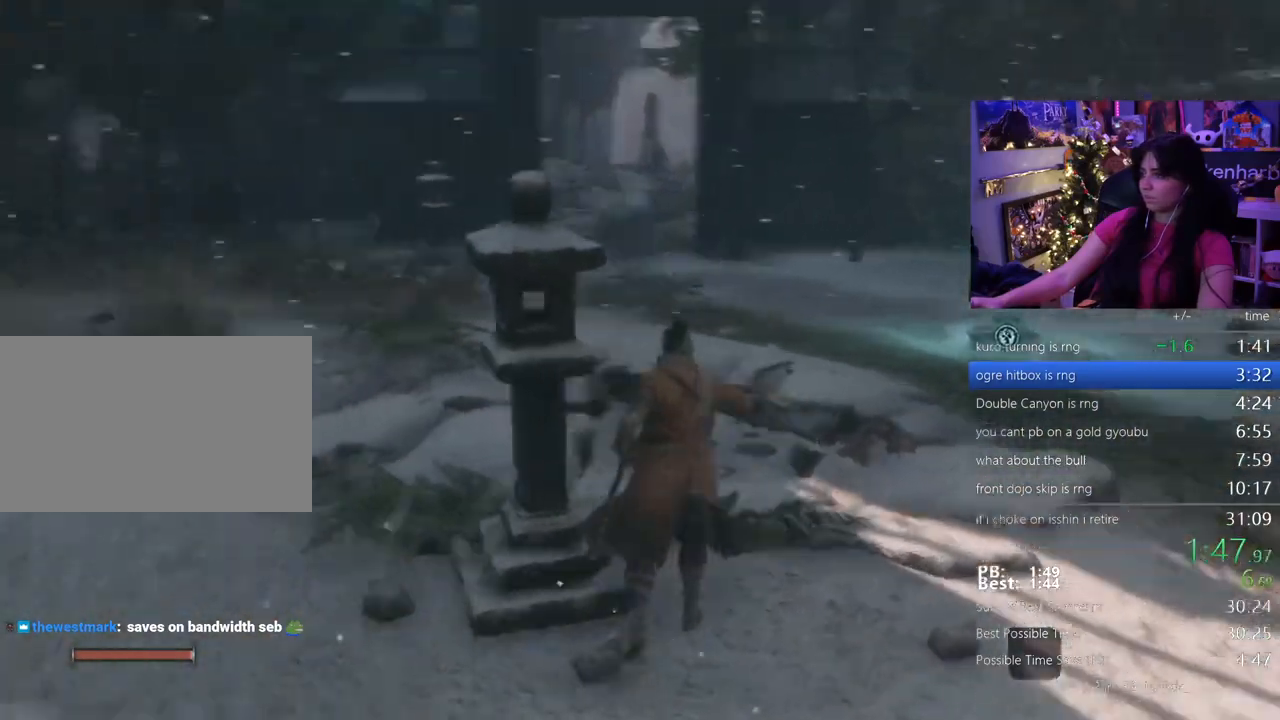
{"keys": ["e", "shift", "w"], "mouse": [], "events": [[83, "e", "up"], [267, "space", "down"], [350, "space", "up"], [500, "e", "down"]]}
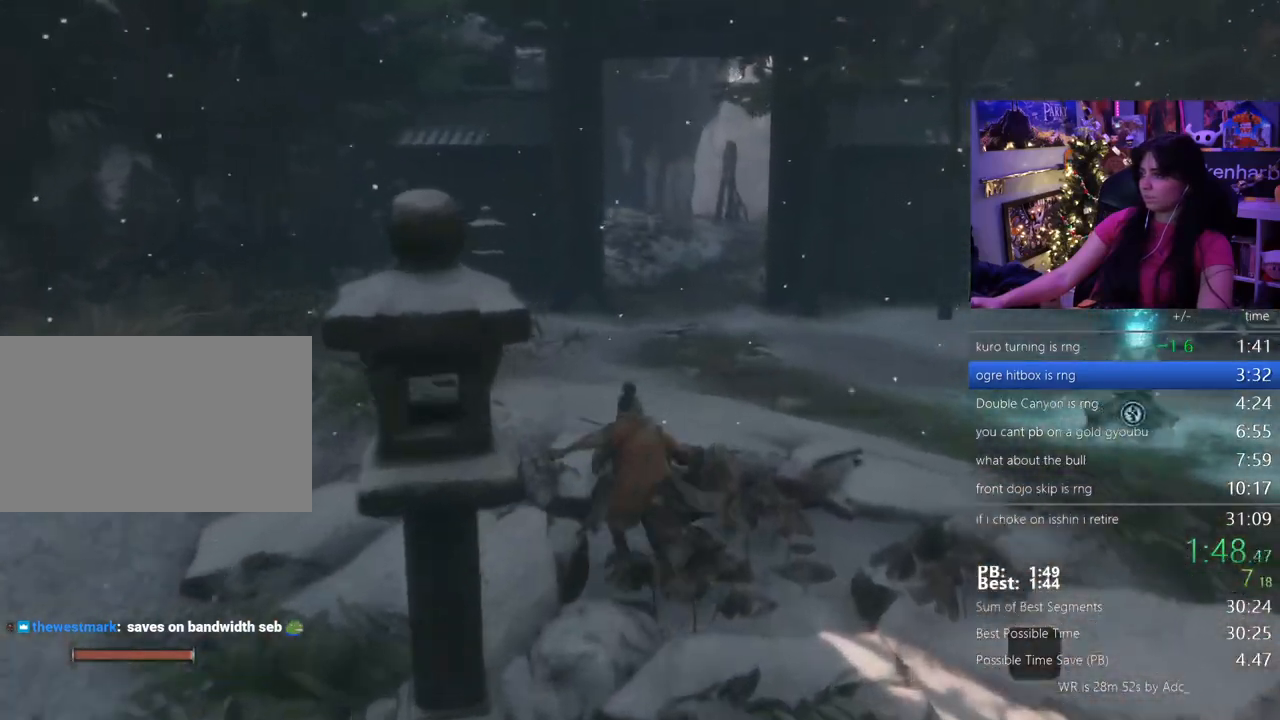
{"keys": ["shift", "w"], "mouse": [], "events": [[50, "e", "up"], [133, "e", "down"], [283, "e", "up"]]}
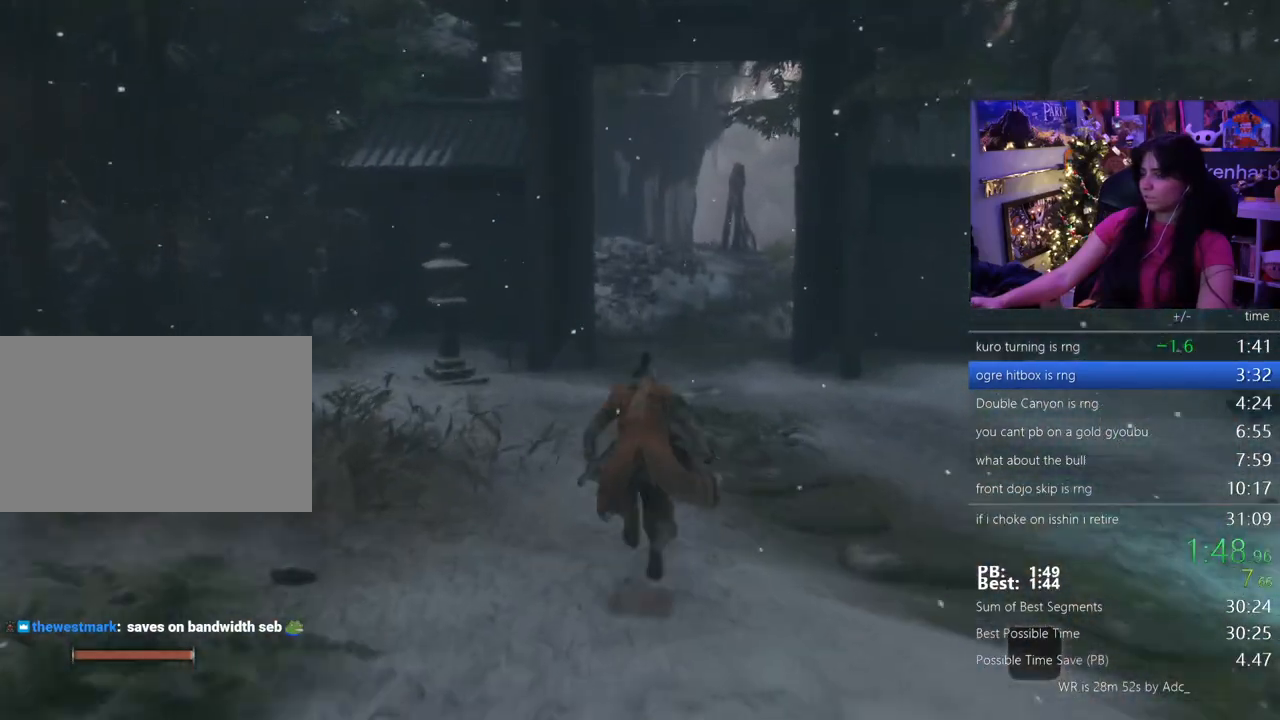
{"keys": ["shift", "w"], "mouse": [], "events": []}
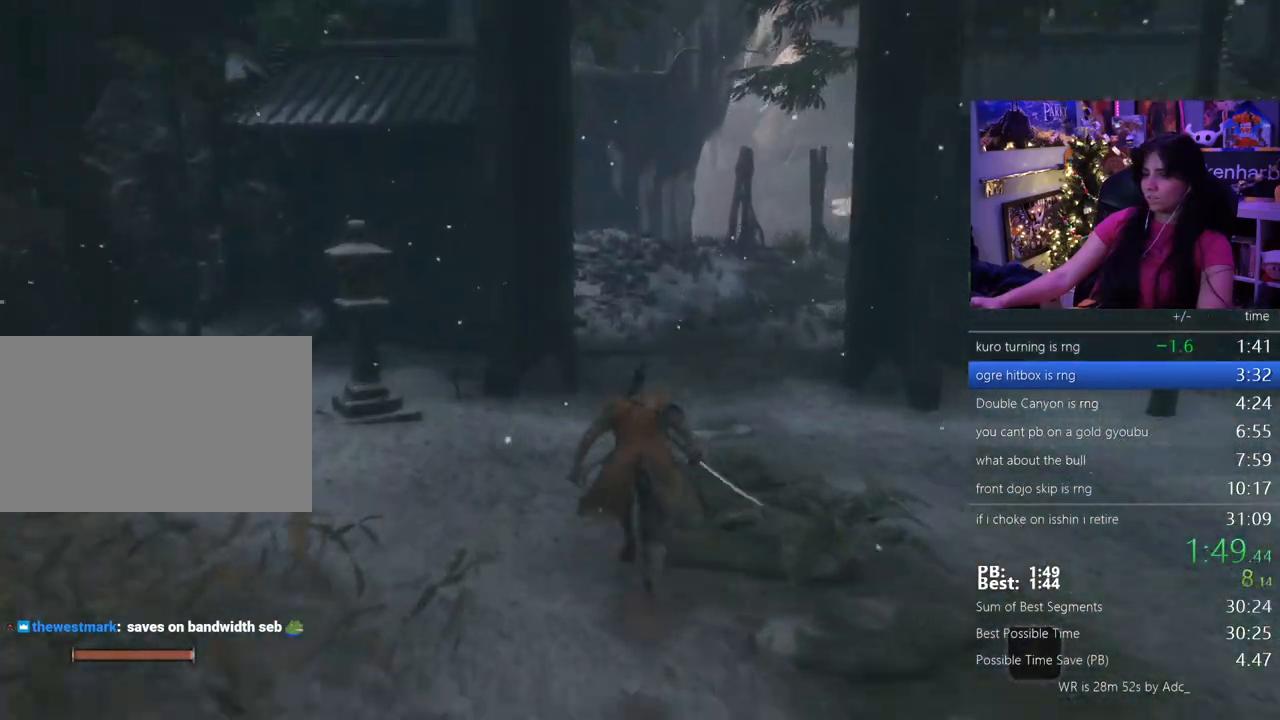
{"keys": ["shift", "w"], "mouse": [], "events": []}
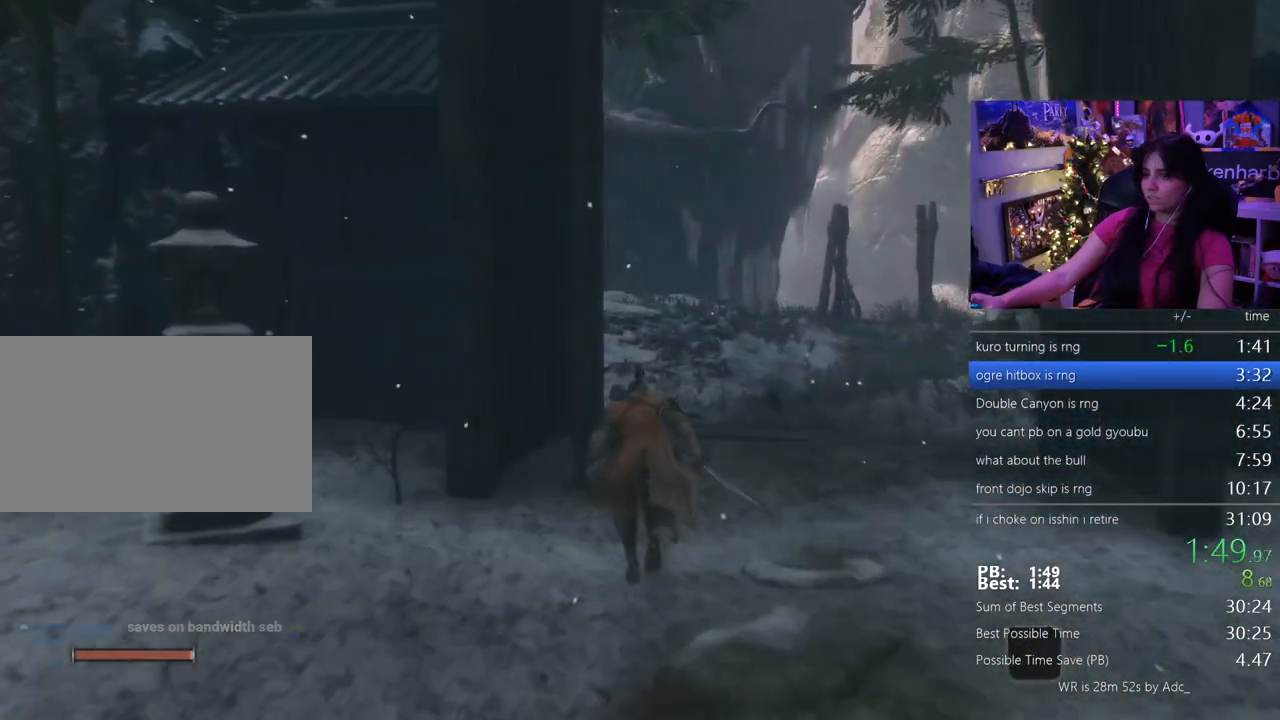
{"keys": ["shift", "w"], "mouse": [], "events": []}
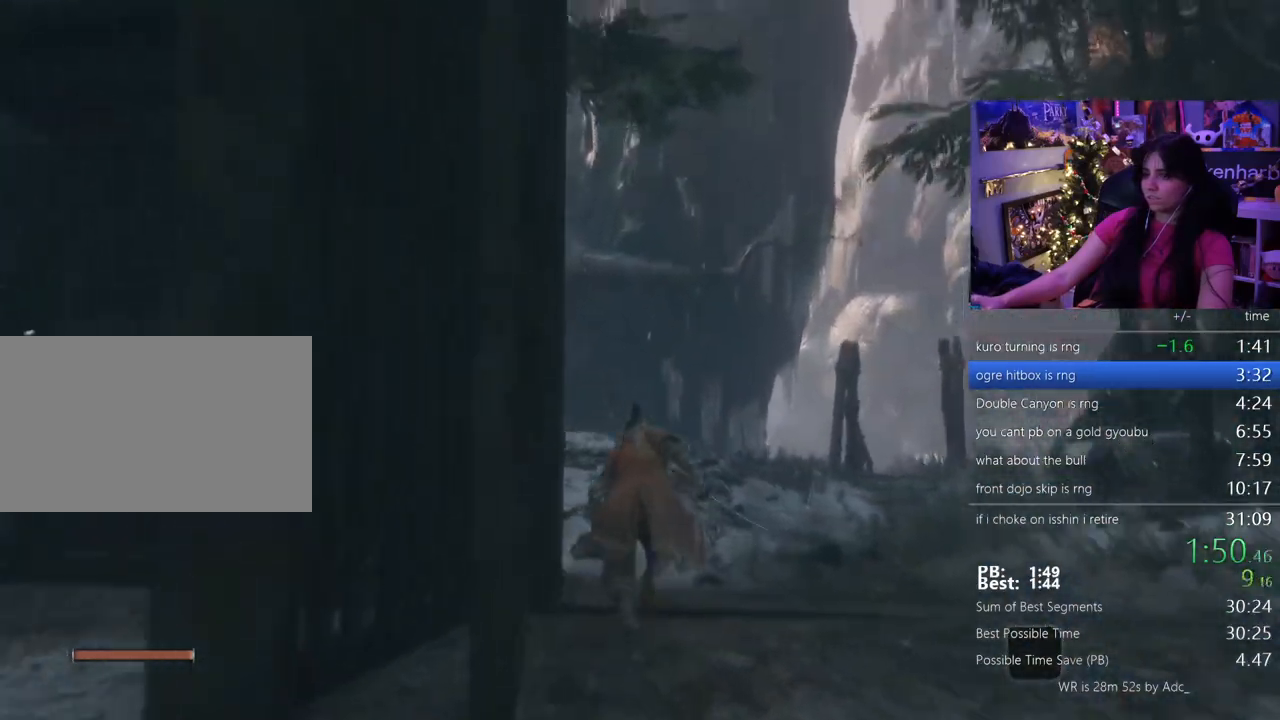
{"keys": ["shift", "w"], "mouse": [], "events": []}
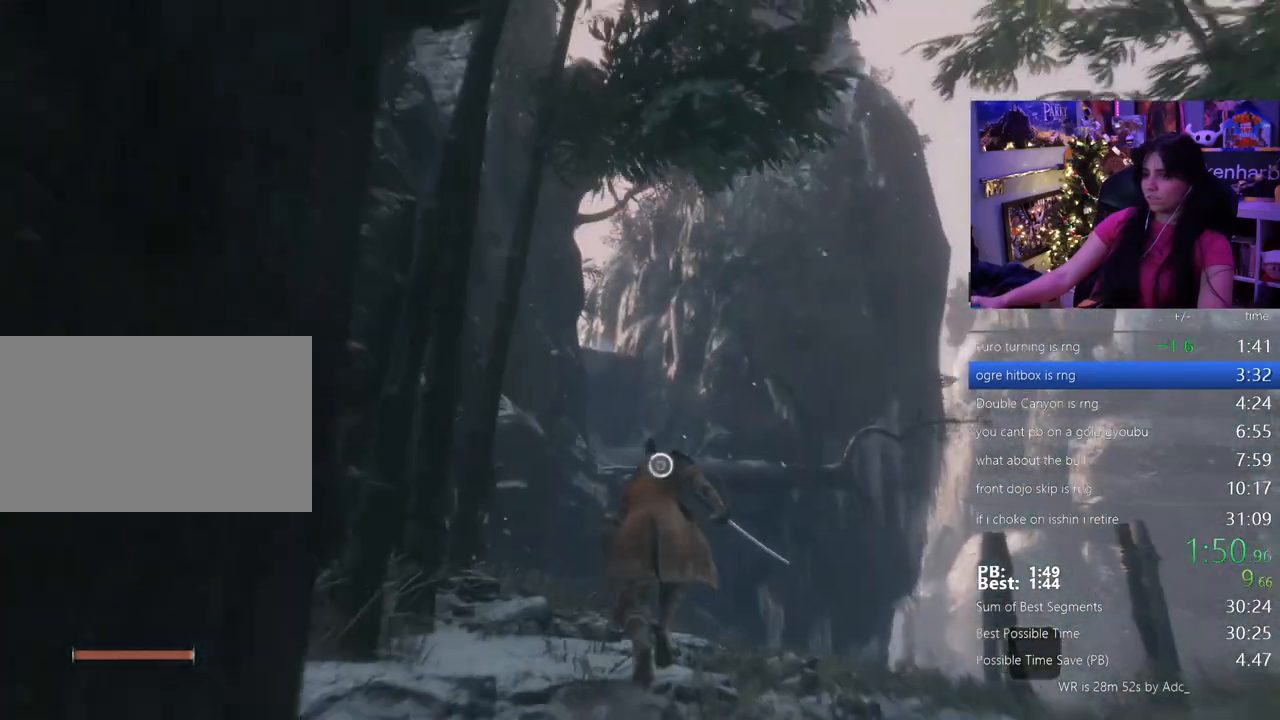
{"keys": ["w"], "mouse": [], "events": [[217, "space", "down"], [317, "shift", "up"], [350, "space", "up"]]}
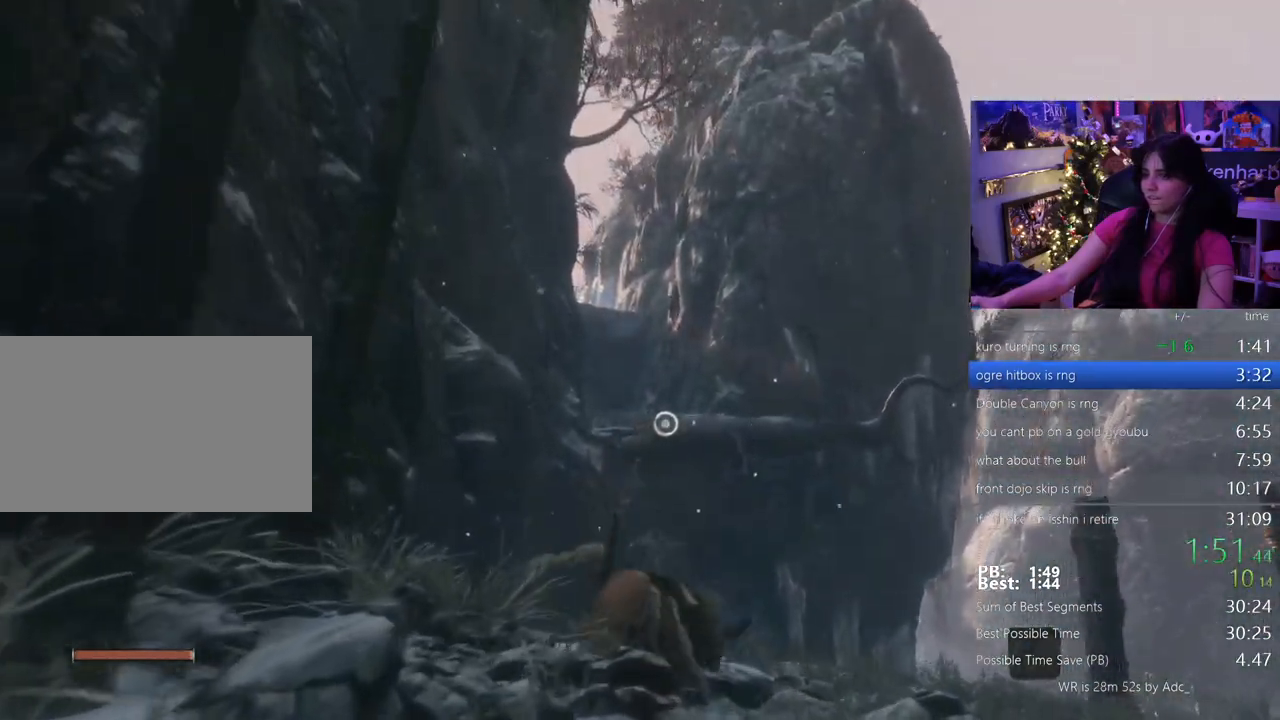
{"keys": ["w"], "mouse": [], "events": [[367, "f", "down"], [467, "f", "up"]]}
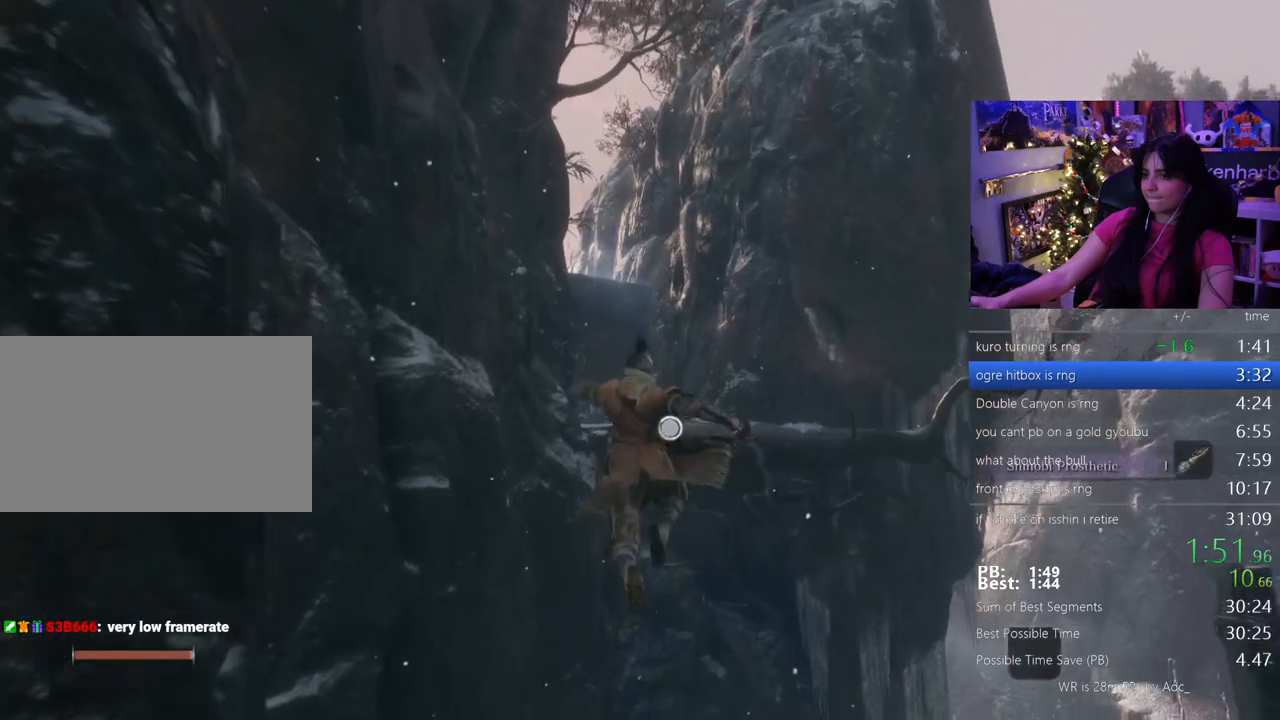
{"keys": [], "mouse": [], "events": [[67, "f", "down"], [100, "f", "up"], [483, "w", "up"]]}